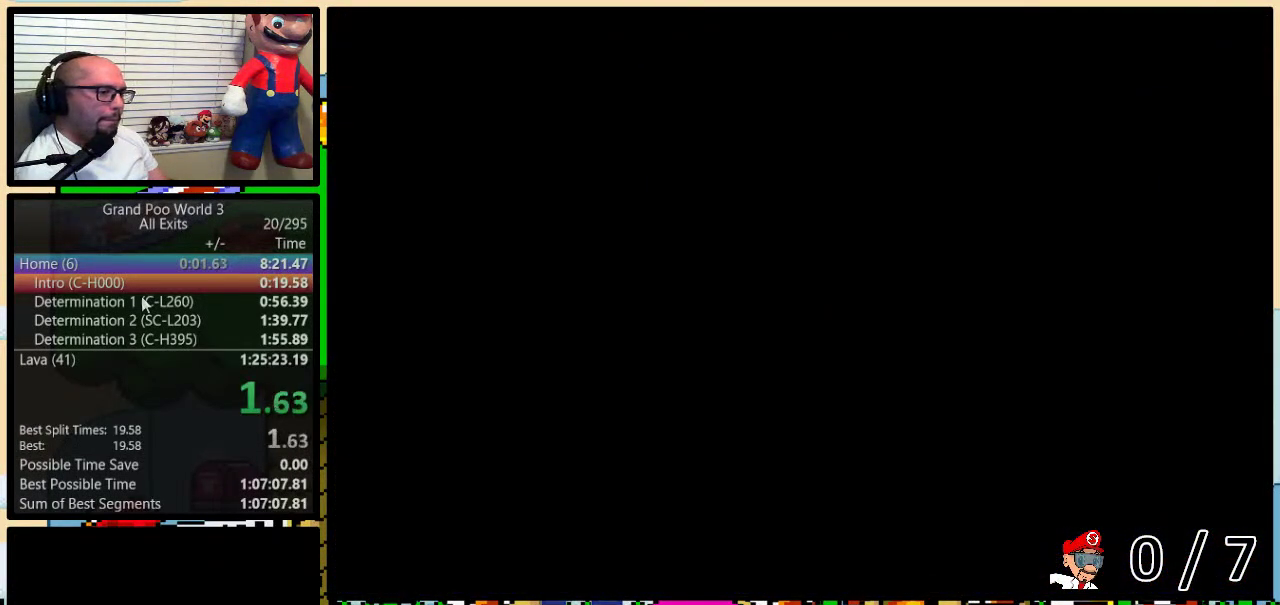
Gameplay with a controller (Nintendo layout); each line is a JSON object with the inputs held at the frame after it. "events" lists button and stick changes between this image and that frame as [ms after this image, input, new state], when the widget could be followed in between. Not read: L1 L3 R1 R3.
{"buttons": ["B", "Y"], "events": [[383, "Y", "down"], [450, "B", "down"]]}
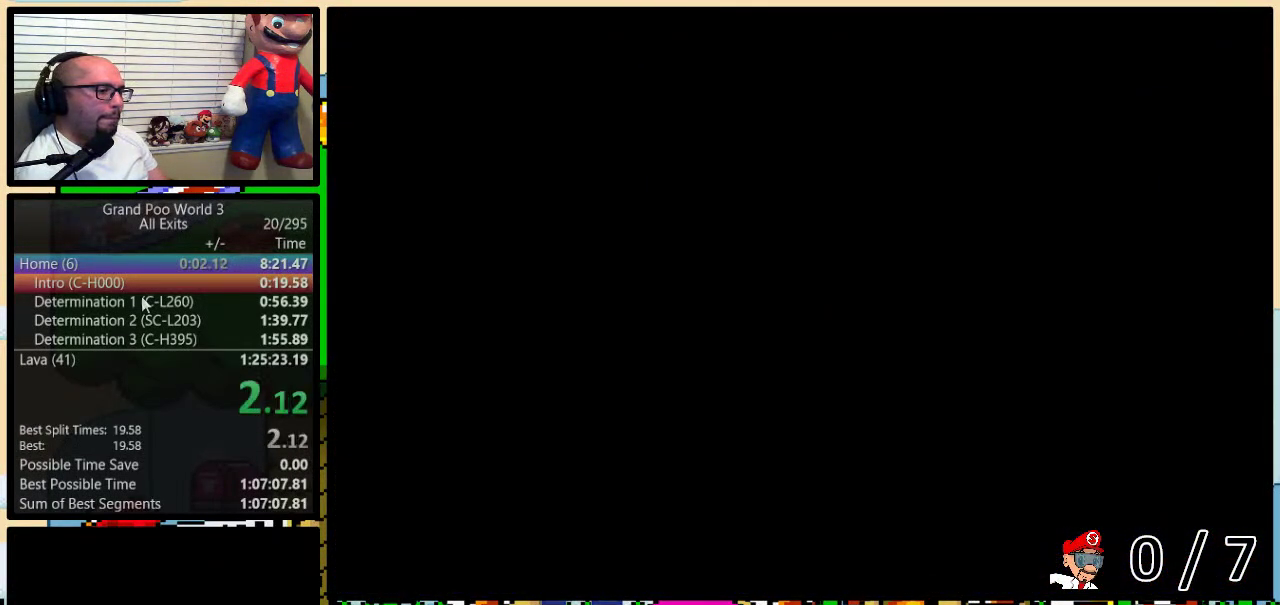
{"buttons": ["Y", "DPAD_RIGHT"], "events": [[67, "DPAD_RIGHT", "down"], [100, "Y", "up"], [200, "B", "up"], [233, "Y", "down"]]}
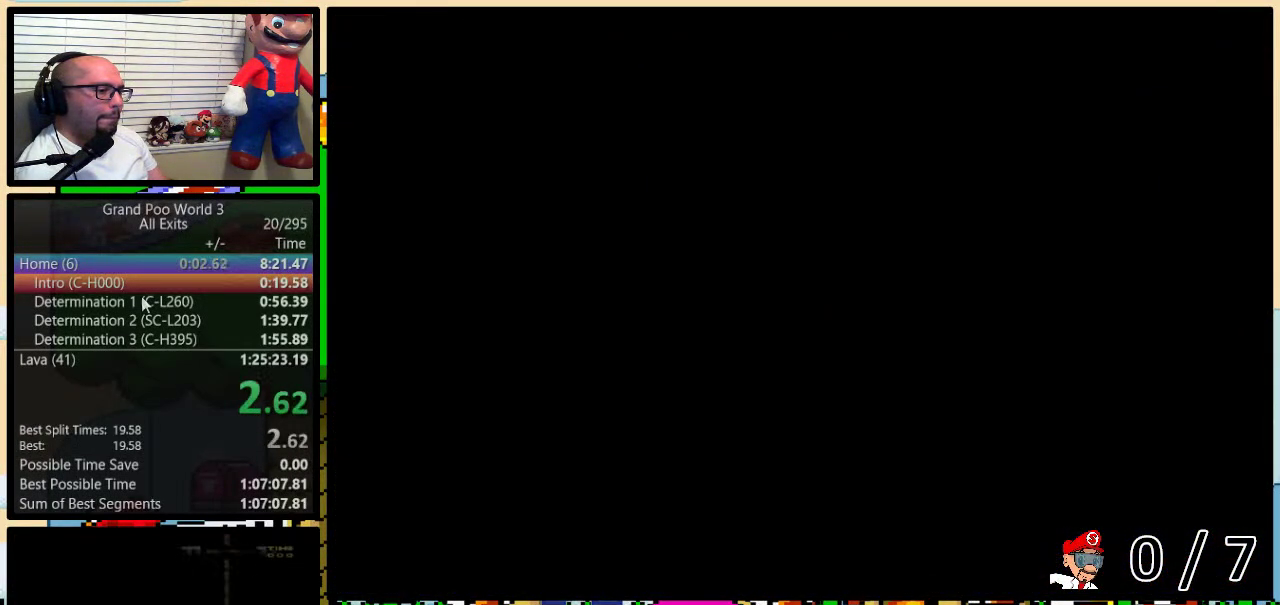
{"buttons": ["Y", "DPAD_RIGHT"], "events": []}
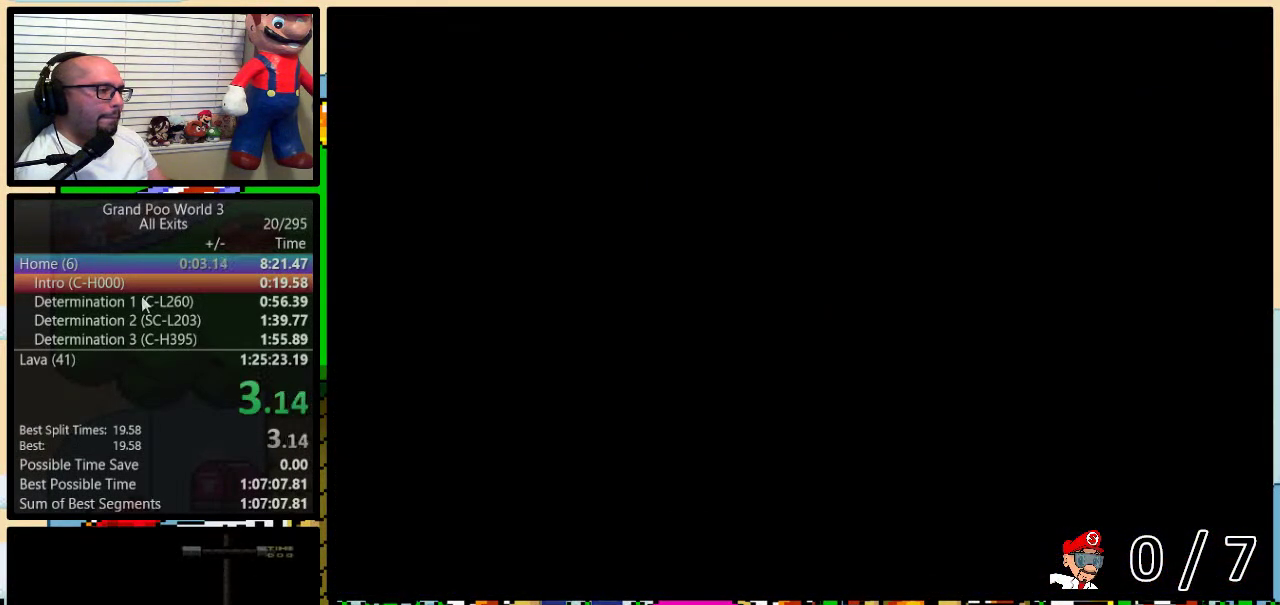
{"buttons": ["Y", "DPAD_RIGHT"], "events": []}
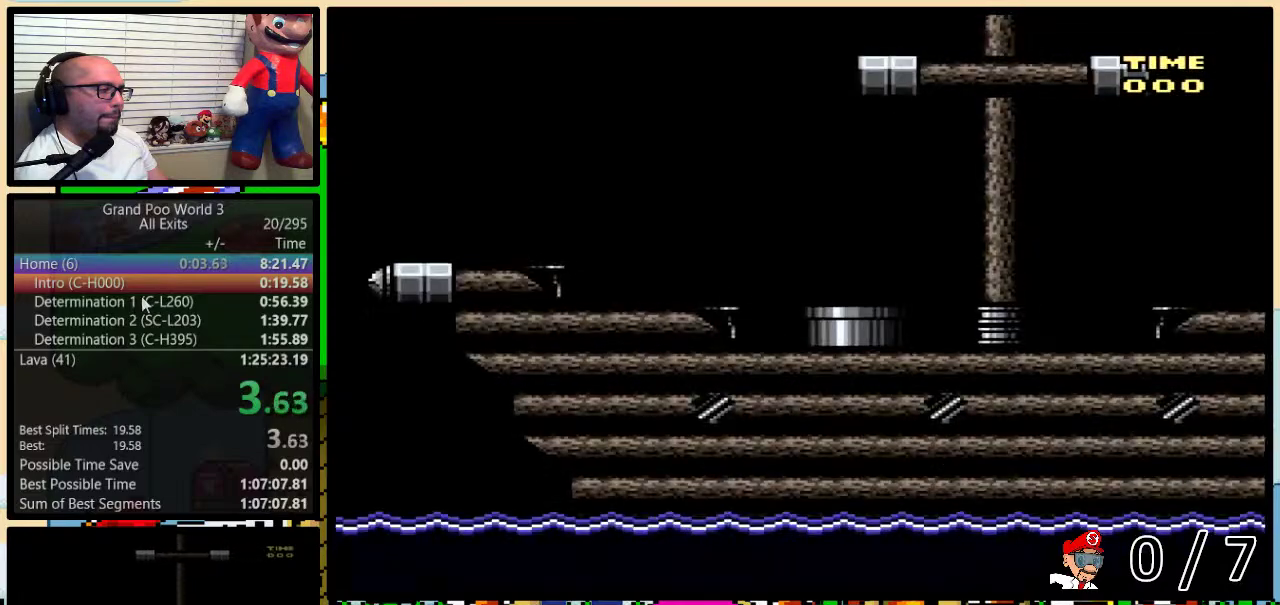
{"buttons": ["Y", "DPAD_RIGHT"], "events": []}
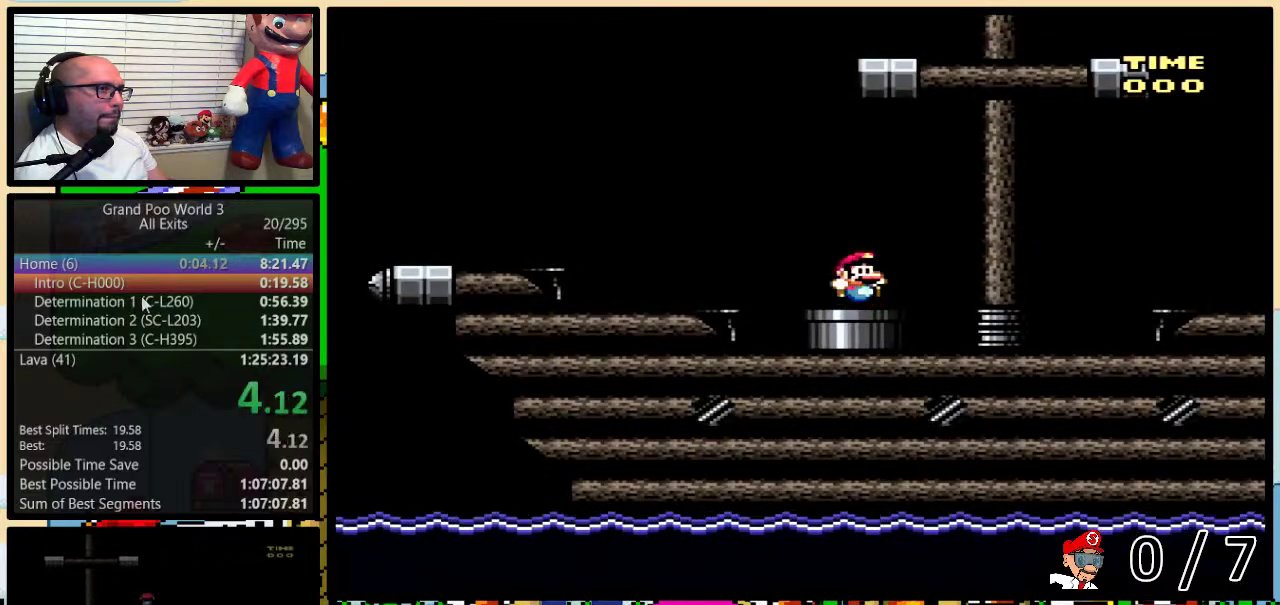
{"buttons": ["Y", "DPAD_RIGHT"], "events": []}
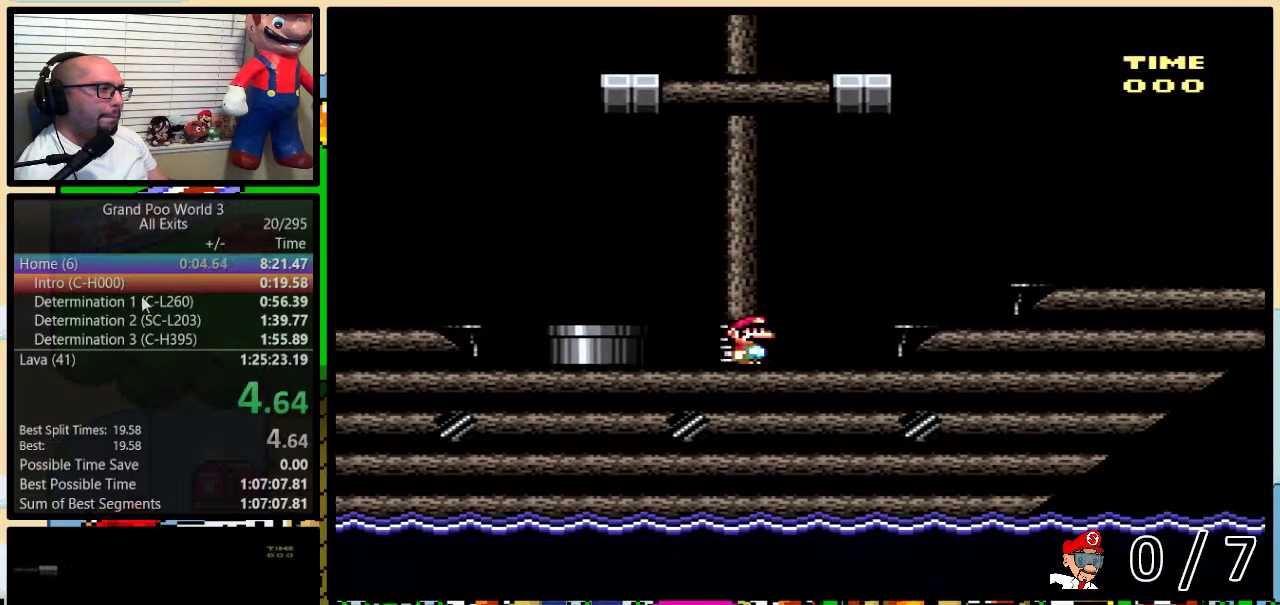
{"buttons": ["Y", "DPAD_RIGHT"], "events": [[50, "A", "down"], [133, "A", "up"], [267, "A", "down"], [317, "A", "up"]]}
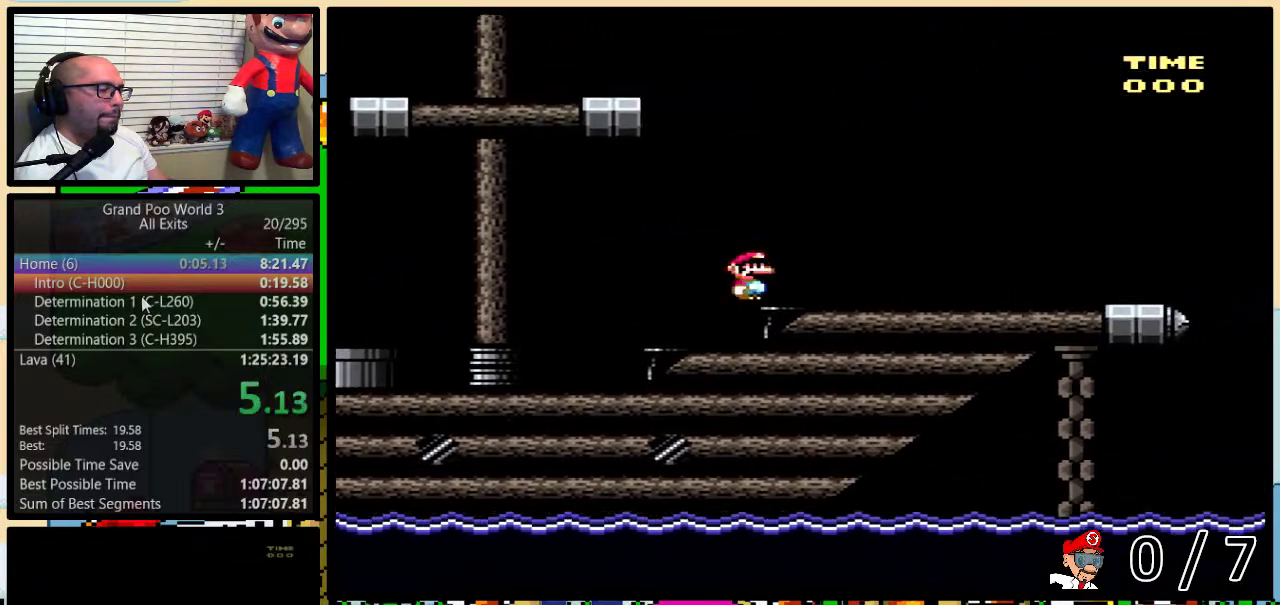
{"buttons": ["Y", "DPAD_RIGHT"], "events": []}
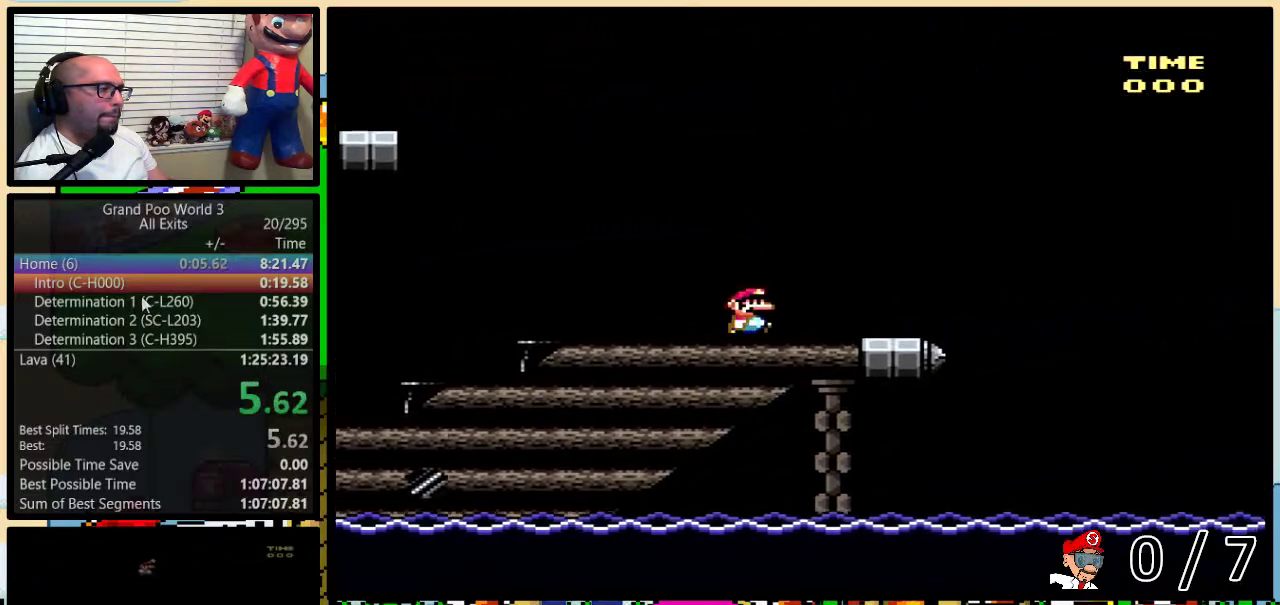
{"buttons": ["B", "Y", "DPAD_RIGHT"], "events": [[317, "B", "down"], [350, "DPAD_UP", "down"], [417, "DPAD_UP", "up"]]}
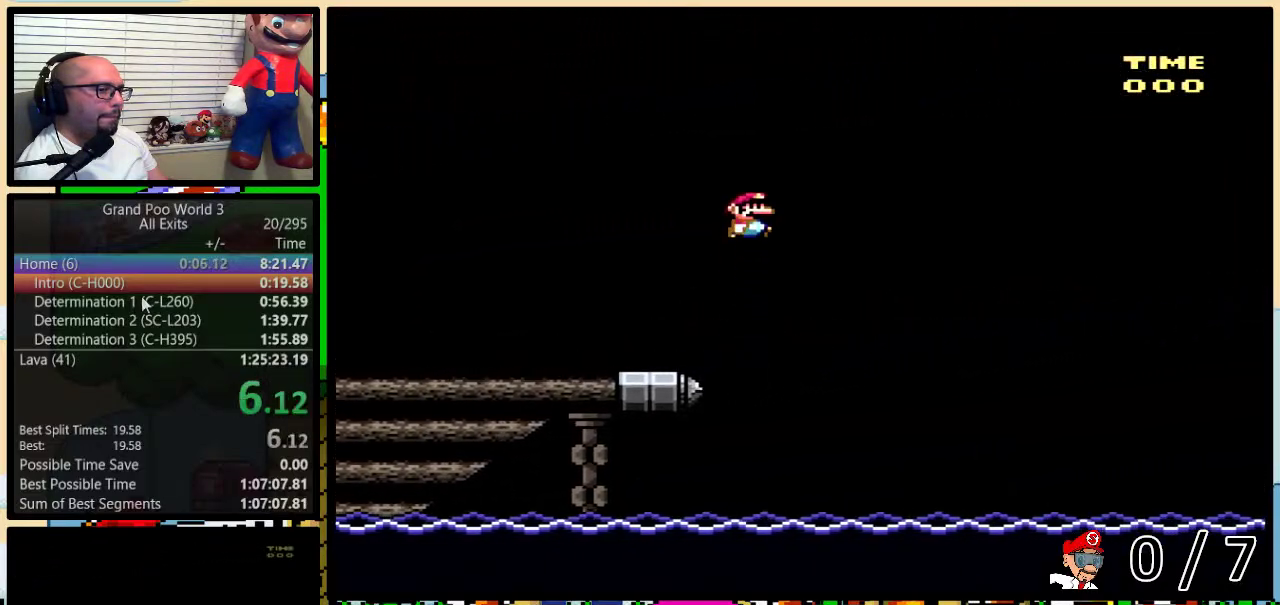
{"buttons": ["B", "Y", "DPAD_RIGHT"], "events": []}
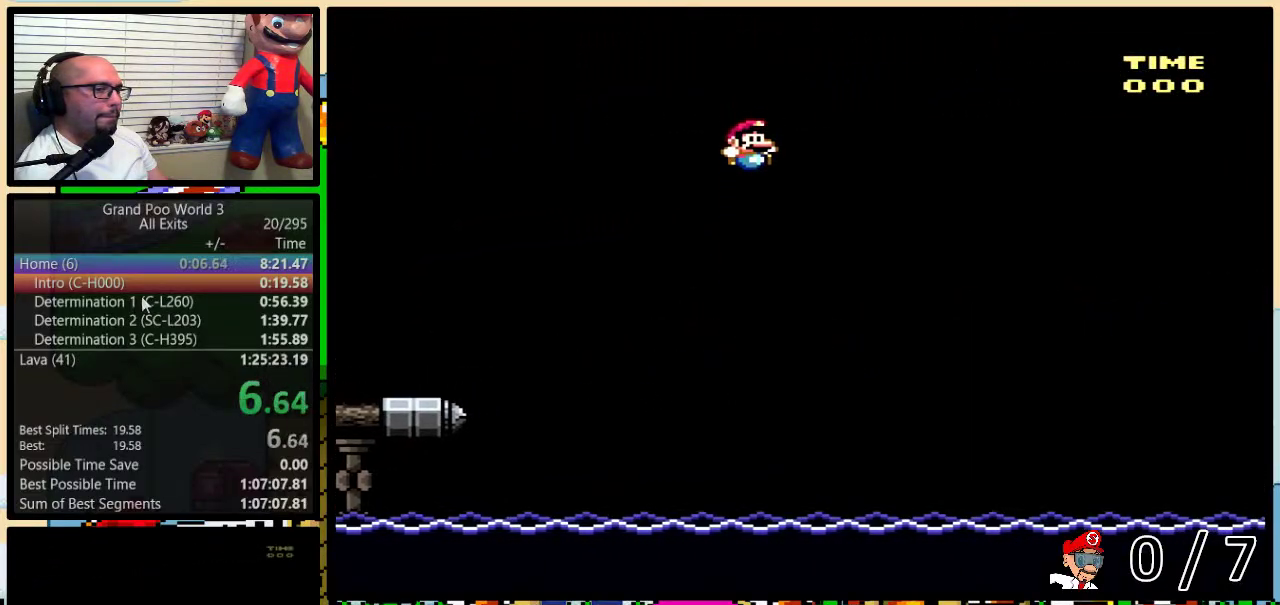
{"buttons": ["B", "Y", "DPAD_RIGHT"], "events": []}
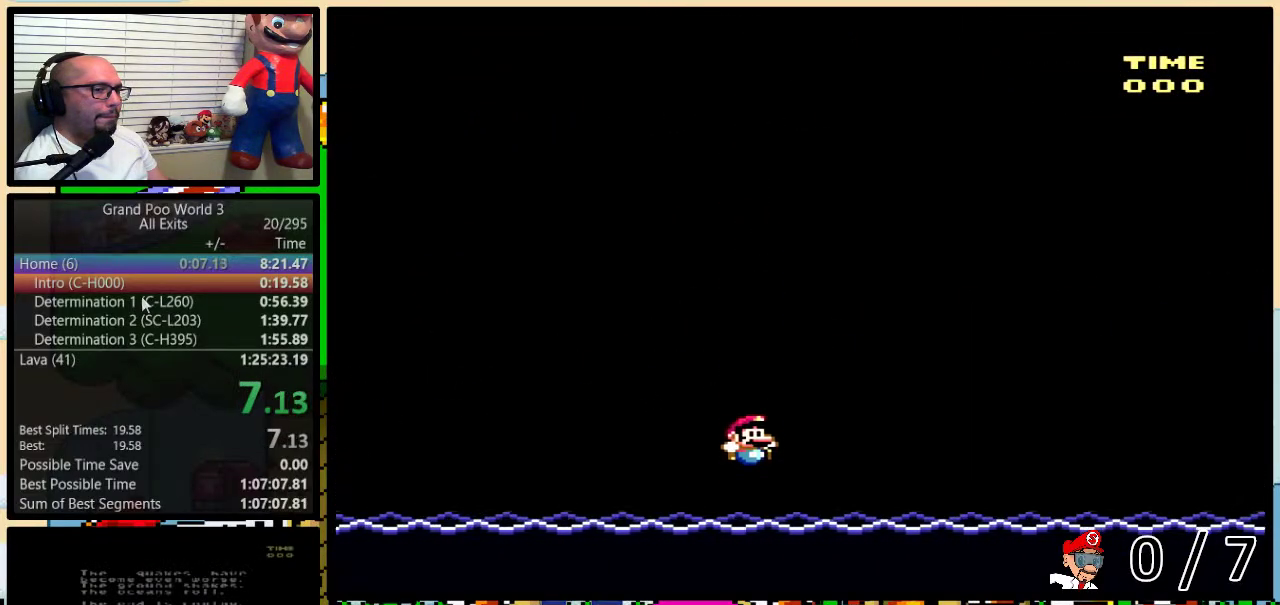
{"buttons": [], "events": [[233, "B", "up"], [267, "Y", "up"], [300, "DPAD_RIGHT", "up"]]}